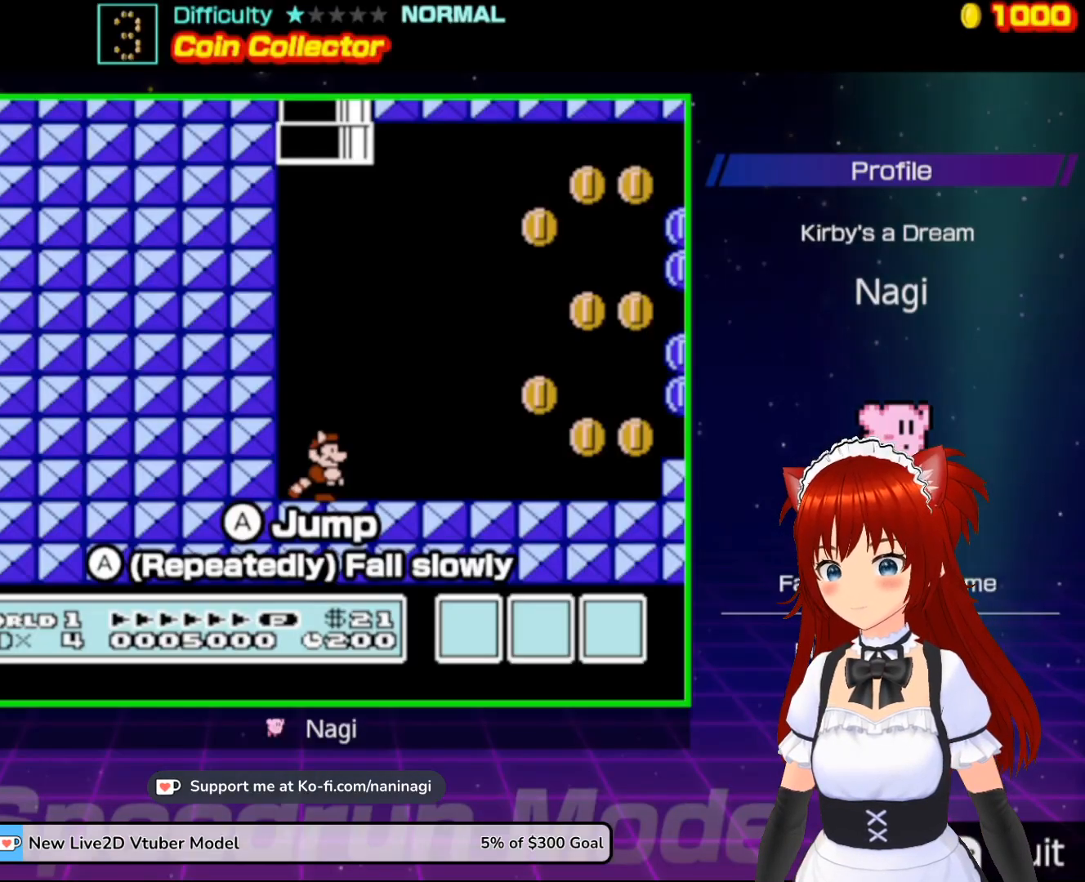
Gameplay with a controller (Nintendo layout); each line is a JSON object with the inputs held at the frame after it. "events" lists button and stick changes between this image and that frame as [ms after this image, input, new state], when the widget could be followed in between. Not read: L3 R3.
{"buttons": ["B"], "events": []}
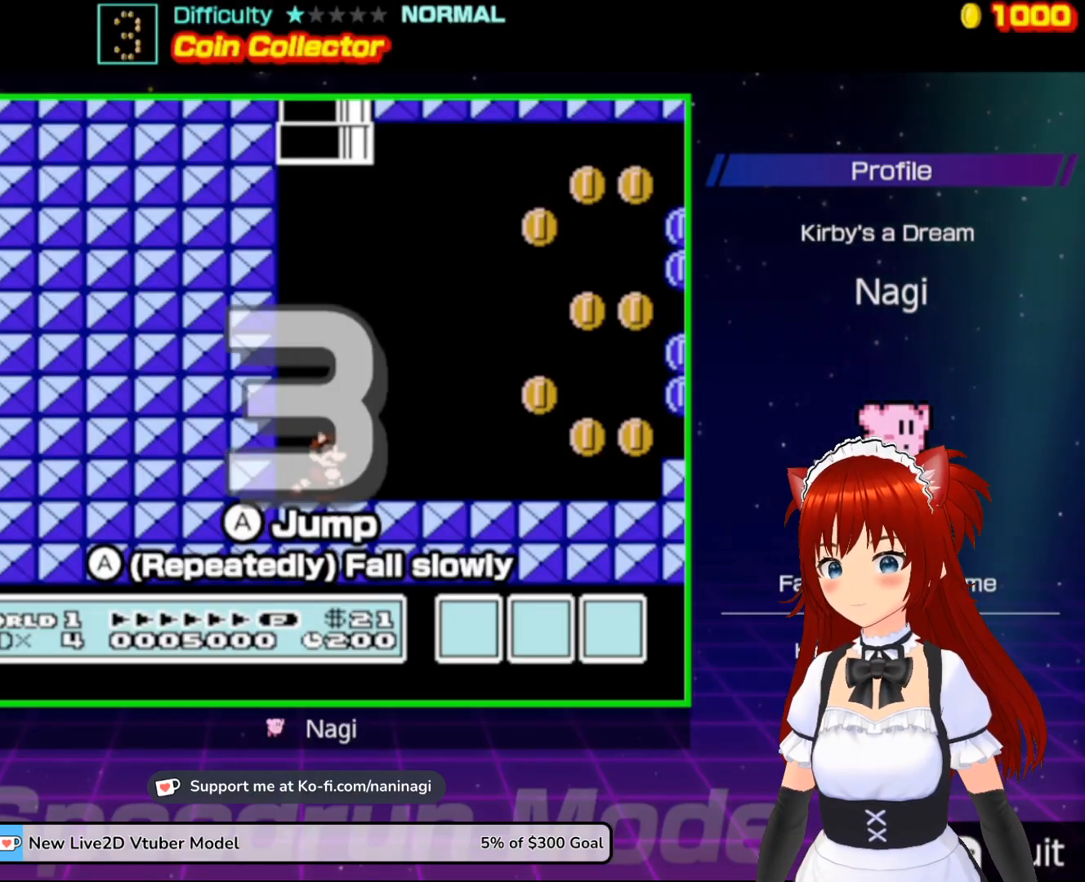
{"buttons": ["B"], "events": []}
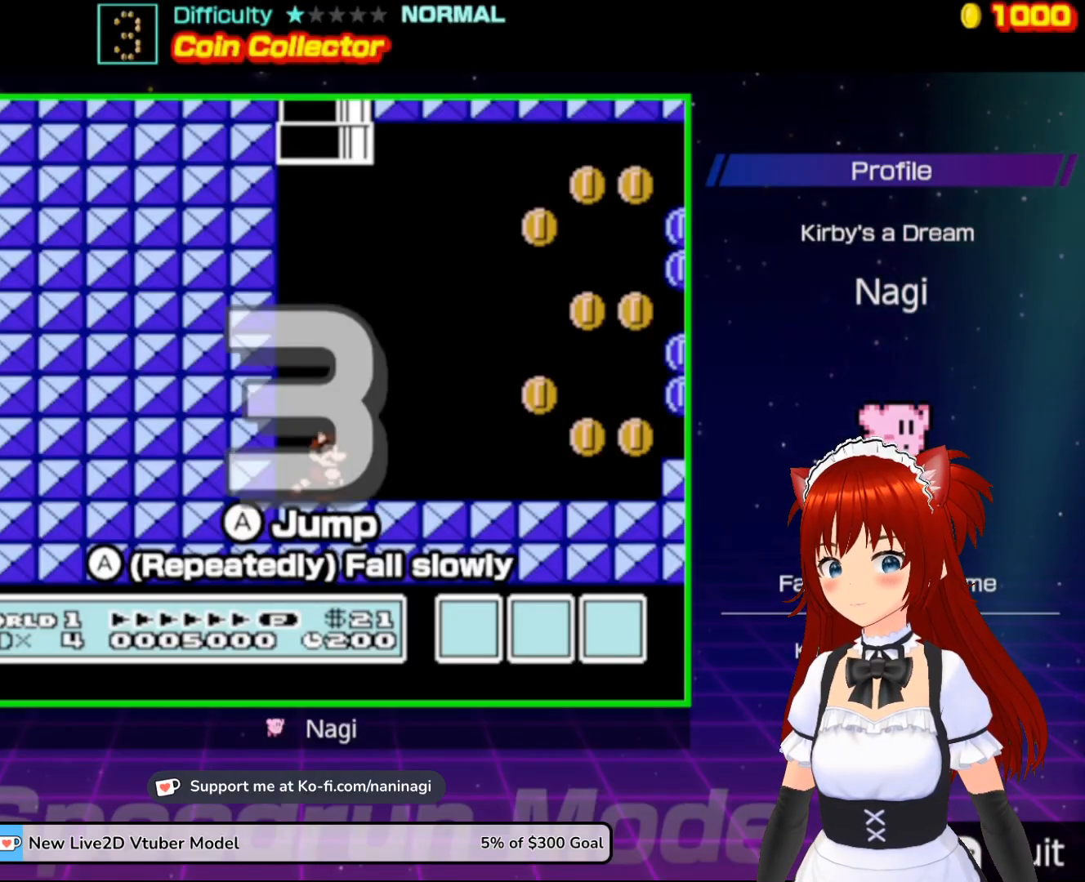
{"buttons": ["B"], "events": []}
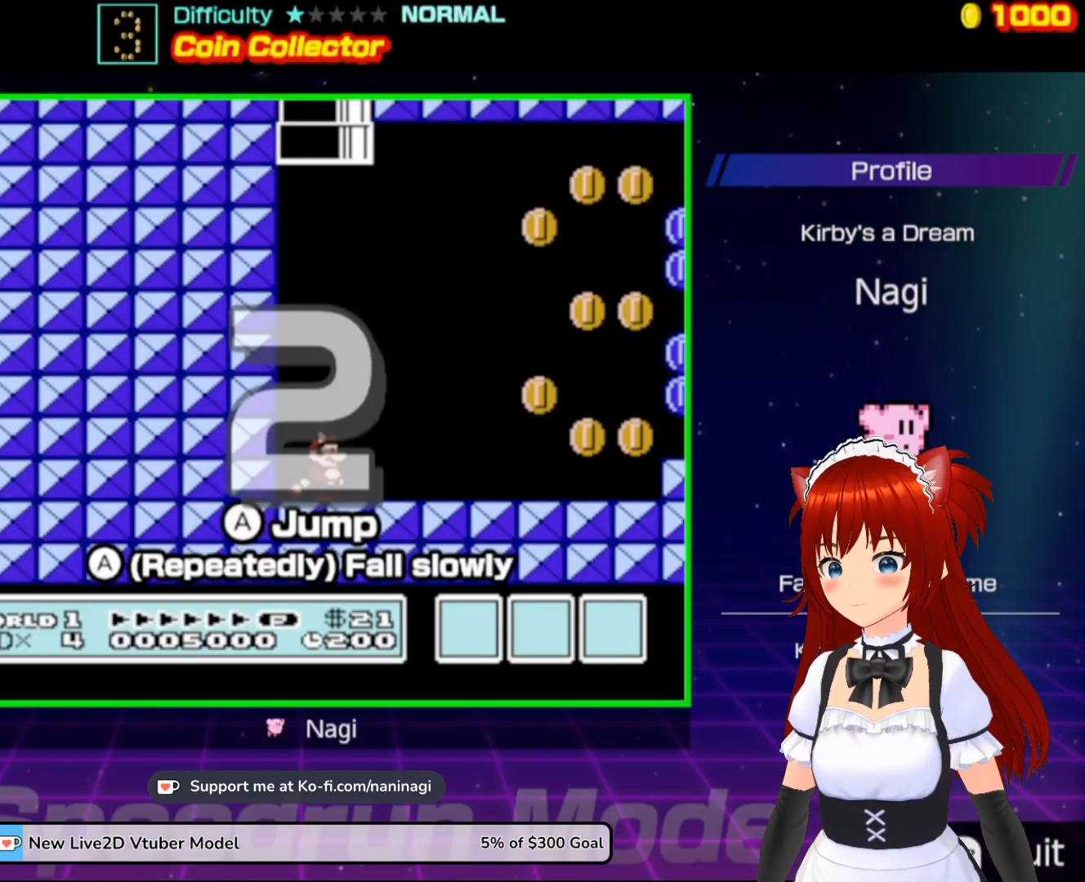
{"buttons": ["B", "DPAD_RIGHT"], "events": [[267, "DPAD_RIGHT", "down"]]}
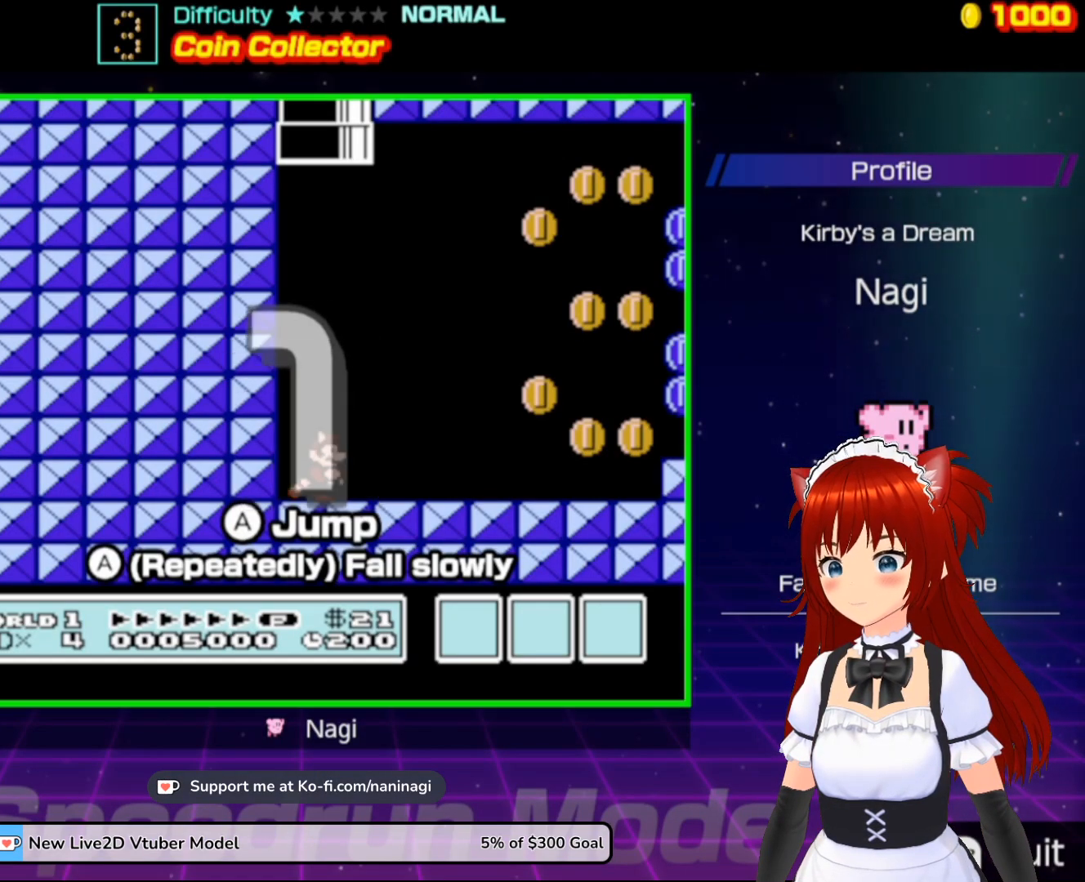
{"buttons": ["B", "DPAD_RIGHT"], "events": []}
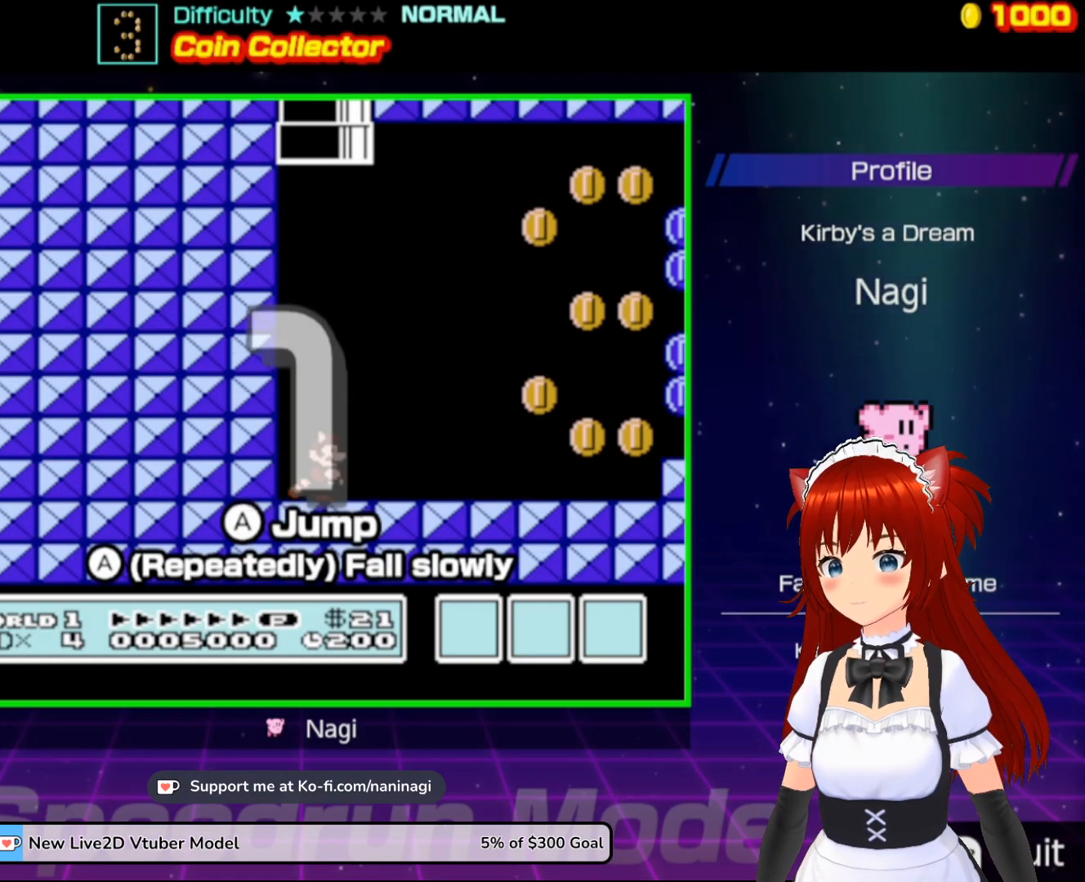
{"buttons": ["B", "DPAD_RIGHT"], "events": []}
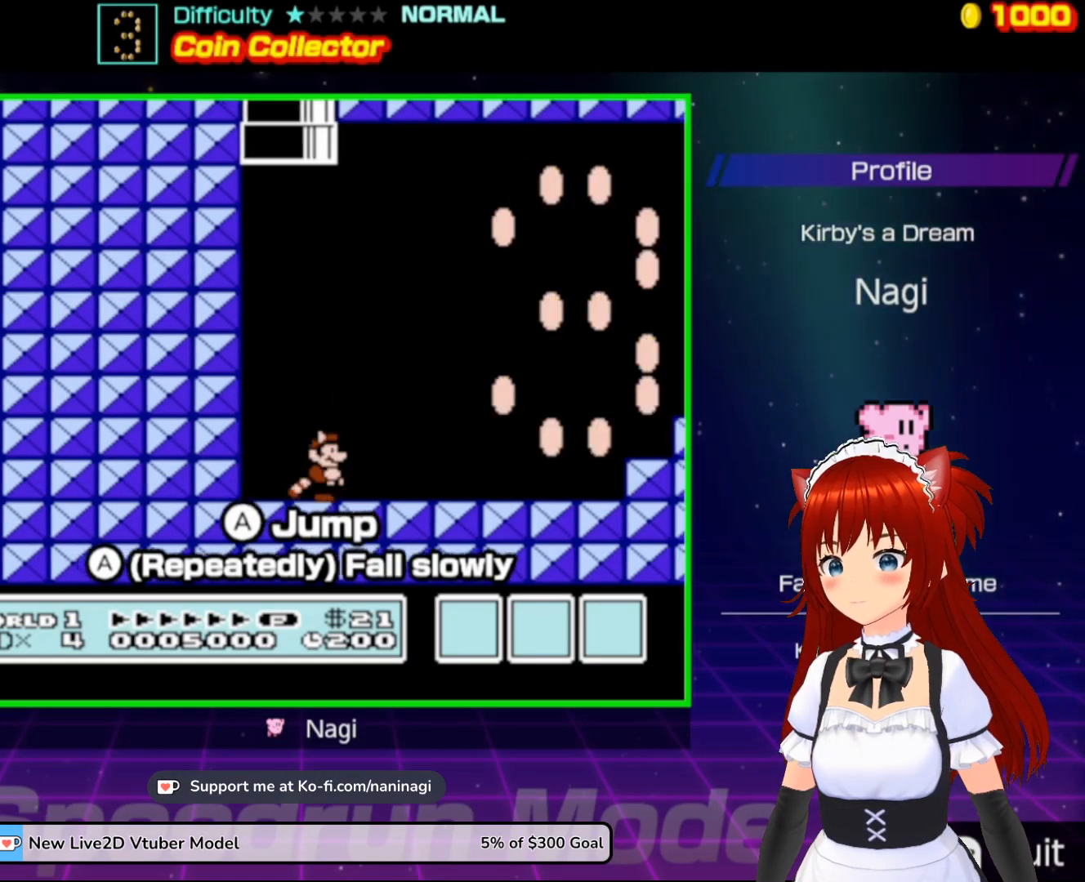
{"buttons": ["B", "DPAD_RIGHT"], "events": [[167, "A", "down"], [300, "A", "up"]]}
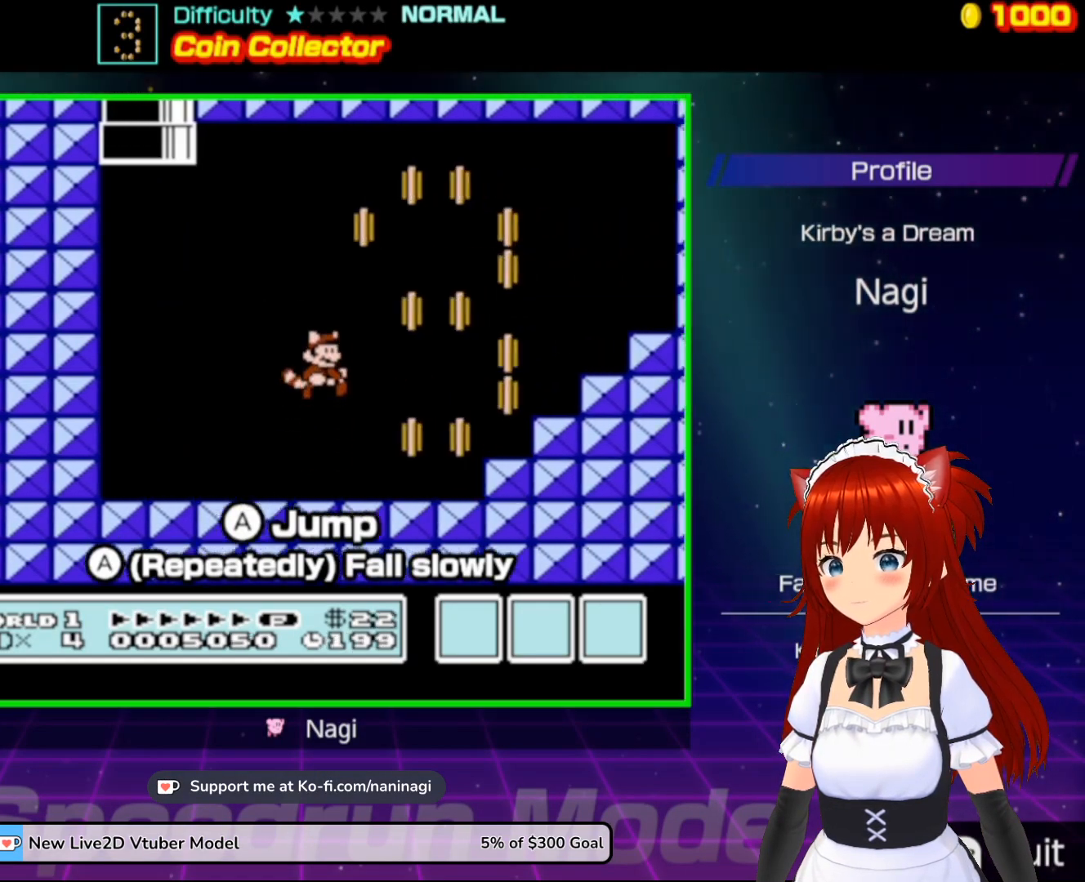
{"buttons": ["A", "B", "DPAD_LEFT"], "events": [[67, "DPAD_DOWN", "down"], [67, "DPAD_RIGHT", "up"], [100, "DPAD_DOWN", "up"], [100, "DPAD_LEFT", "down"], [233, "DPAD_DOWN", "down"], [233, "DPAD_LEFT", "up"], [267, "DPAD_DOWN", "up"], [267, "DPAD_RIGHT", "down"], [417, "A", "down"], [467, "DPAD_DOWN", "down"], [467, "DPAD_RIGHT", "up"], [500, "DPAD_DOWN", "up"], [500, "DPAD_LEFT", "down"]]}
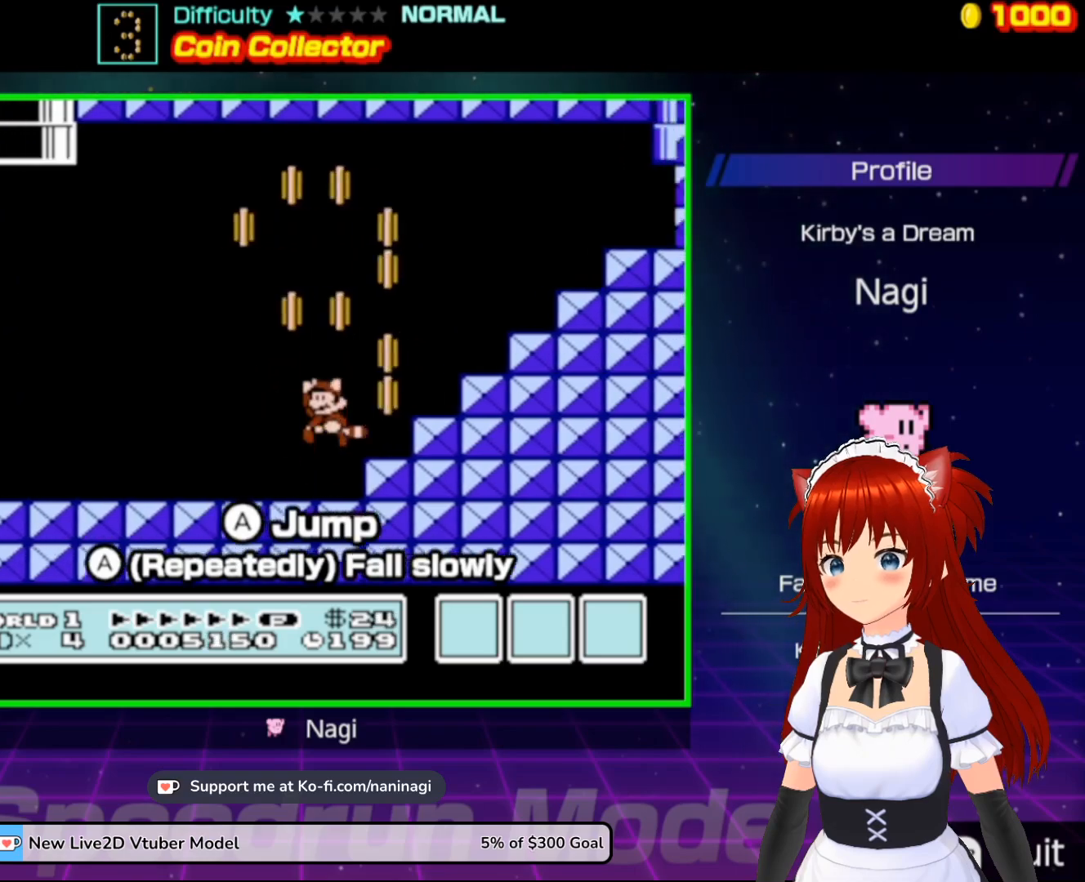
{"buttons": ["A", "B", "DPAD_RIGHT"], "events": [[100, "DPAD_DOWN", "down"], [100, "DPAD_LEFT", "up"], [150, "DPAD_RIGHT", "down"], [167, "DPAD_DOWN", "up"]]}
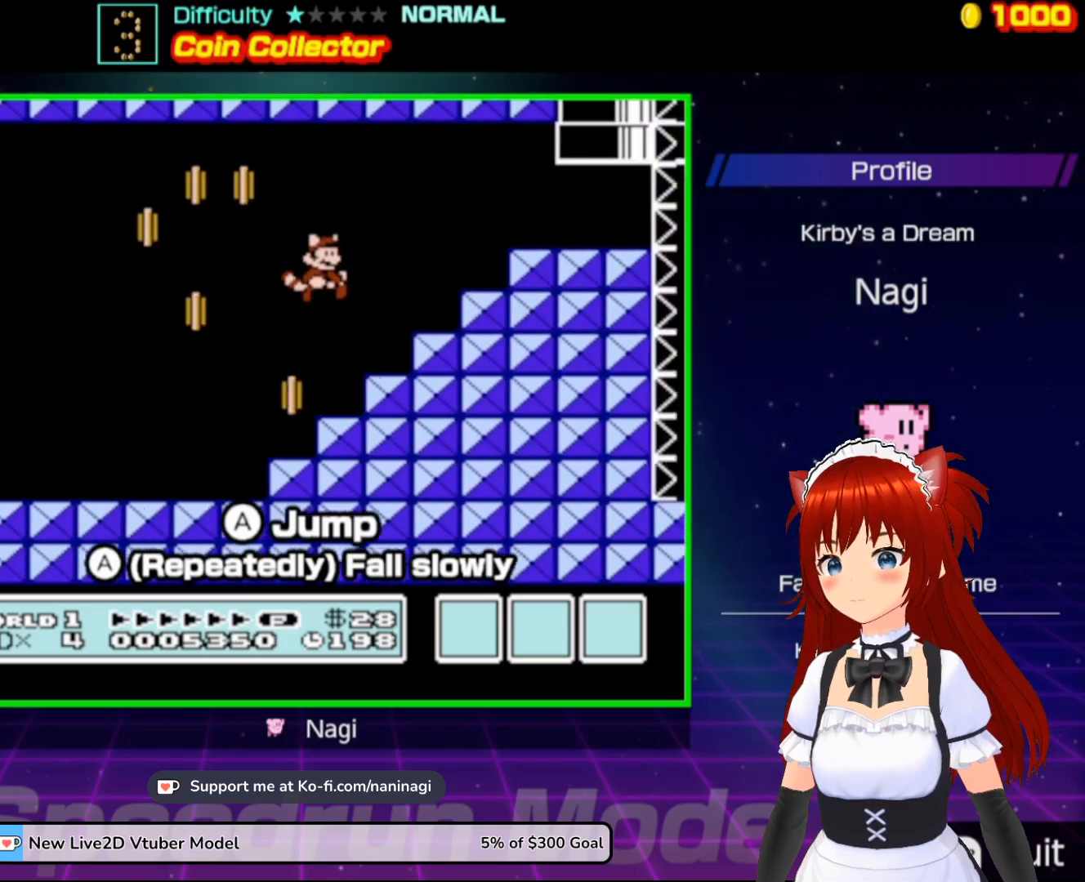
{"buttons": ["A", "B", "DPAD_LEFT"], "events": [[33, "A", "up"], [67, "DPAD_DOWN", "down"], [67, "DPAD_RIGHT", "up"], [100, "DPAD_DOWN", "up"], [133, "DPAD_LEFT", "down"], [367, "A", "down"]]}
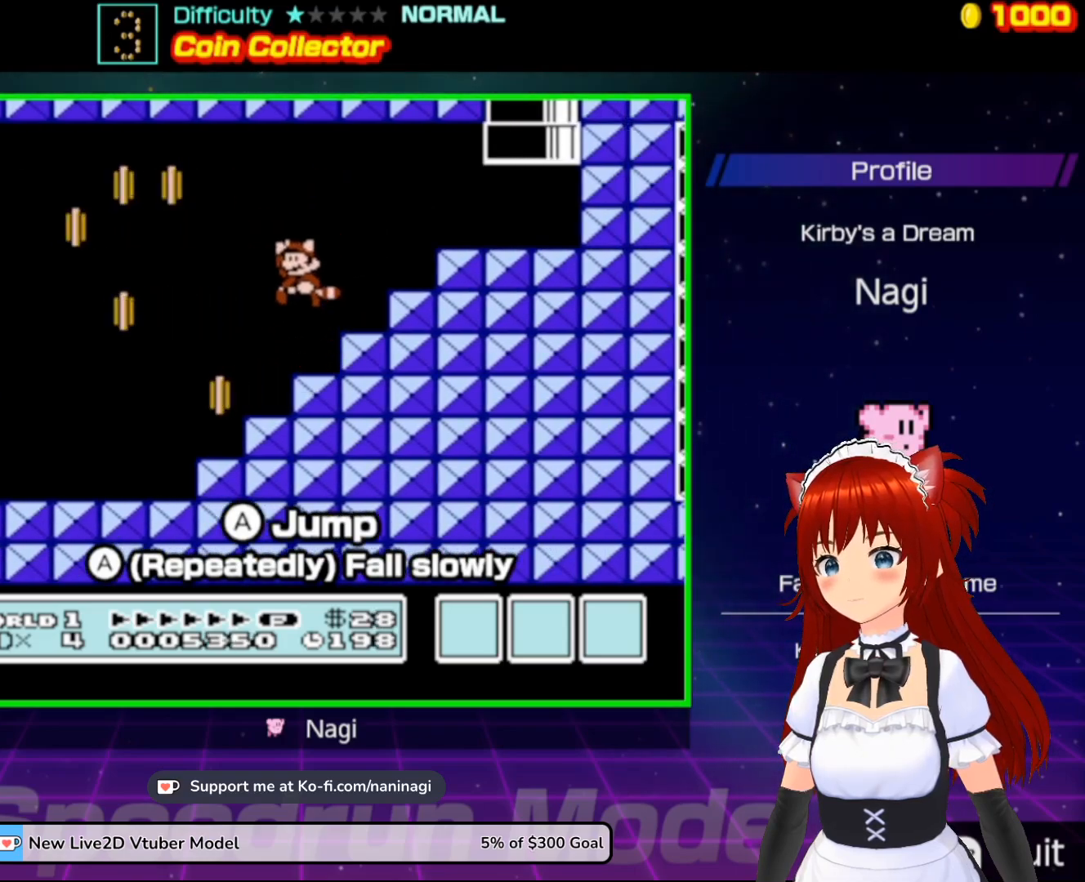
{"buttons": ["A", "DPAD_LEFT"], "events": [[333, "B", "up"], [367, "A", "up"], [433, "A", "down"]]}
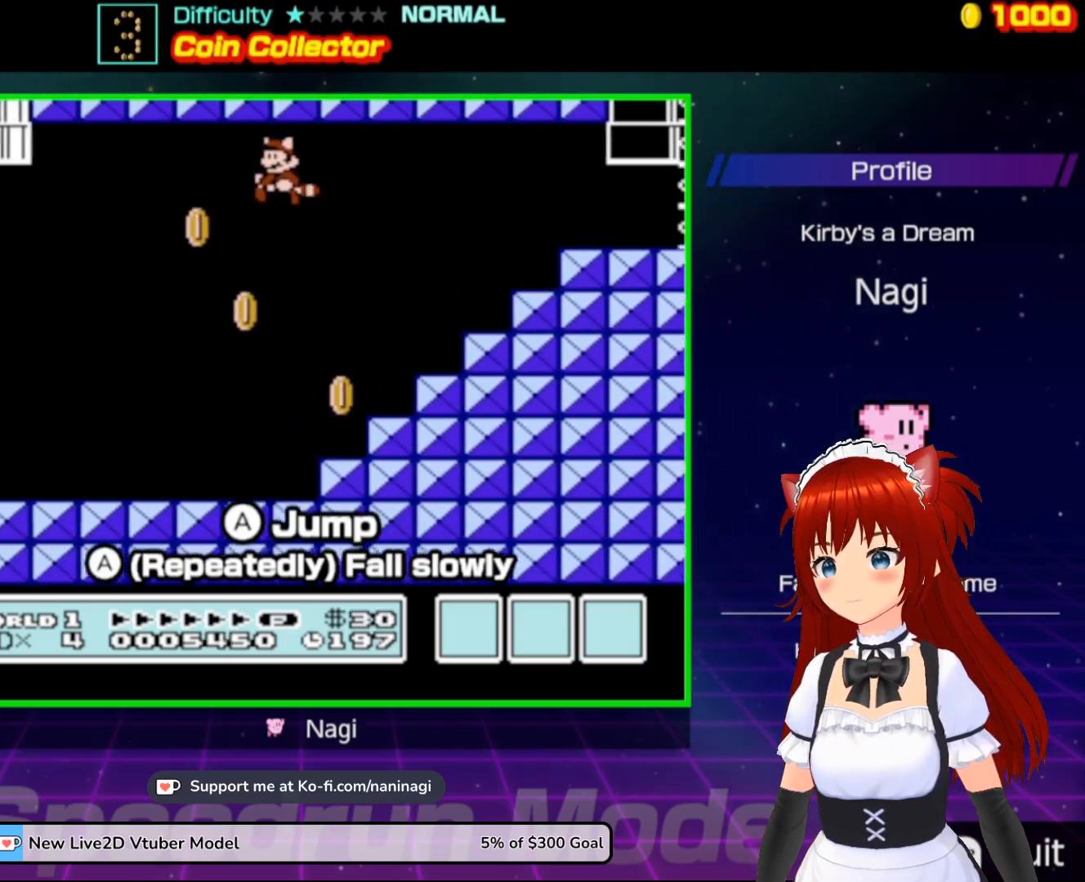
{"buttons": ["A", "DPAD_RIGHT"], "events": [[33, "A", "up"], [67, "DPAD_LEFT", "up"], [100, "A", "down"], [133, "DPAD_RIGHT", "down"], [233, "A", "up"], [300, "A", "down"]]}
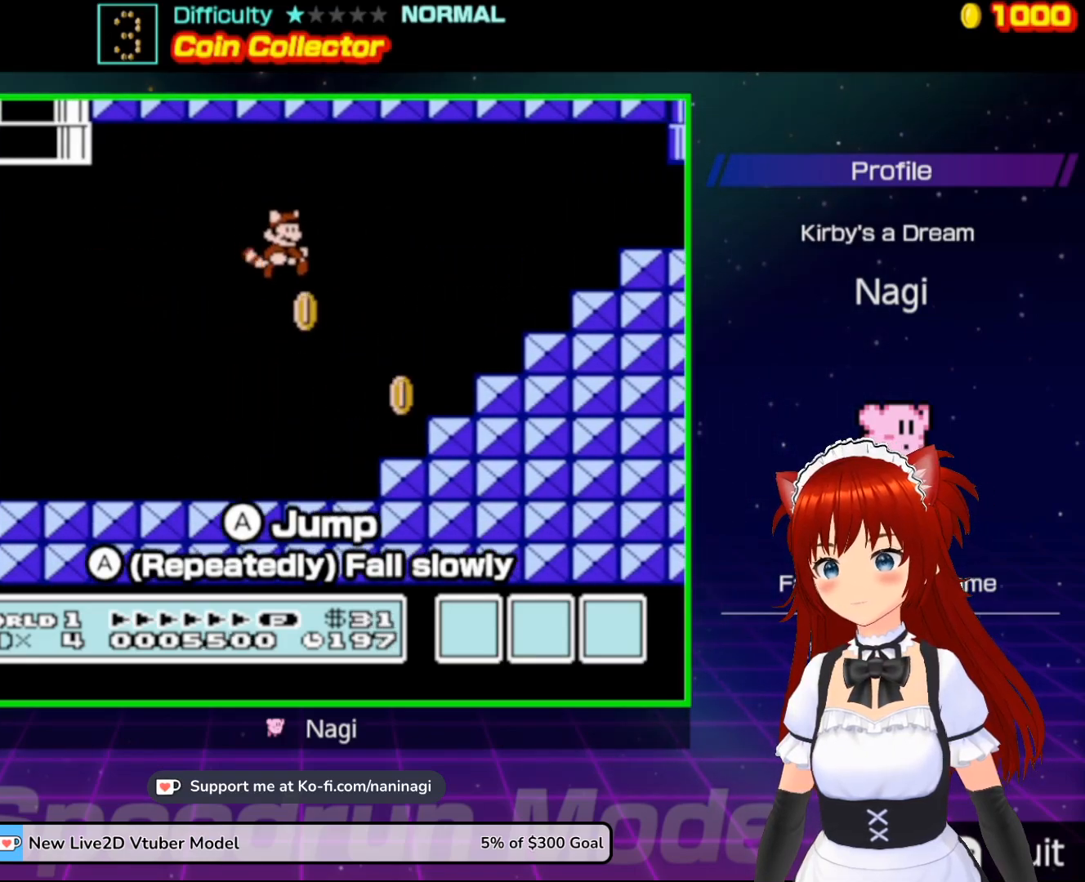
{"buttons": ["DPAD_RIGHT"], "events": [[200, "A", "up"], [350, "A", "down"], [433, "A", "up"]]}
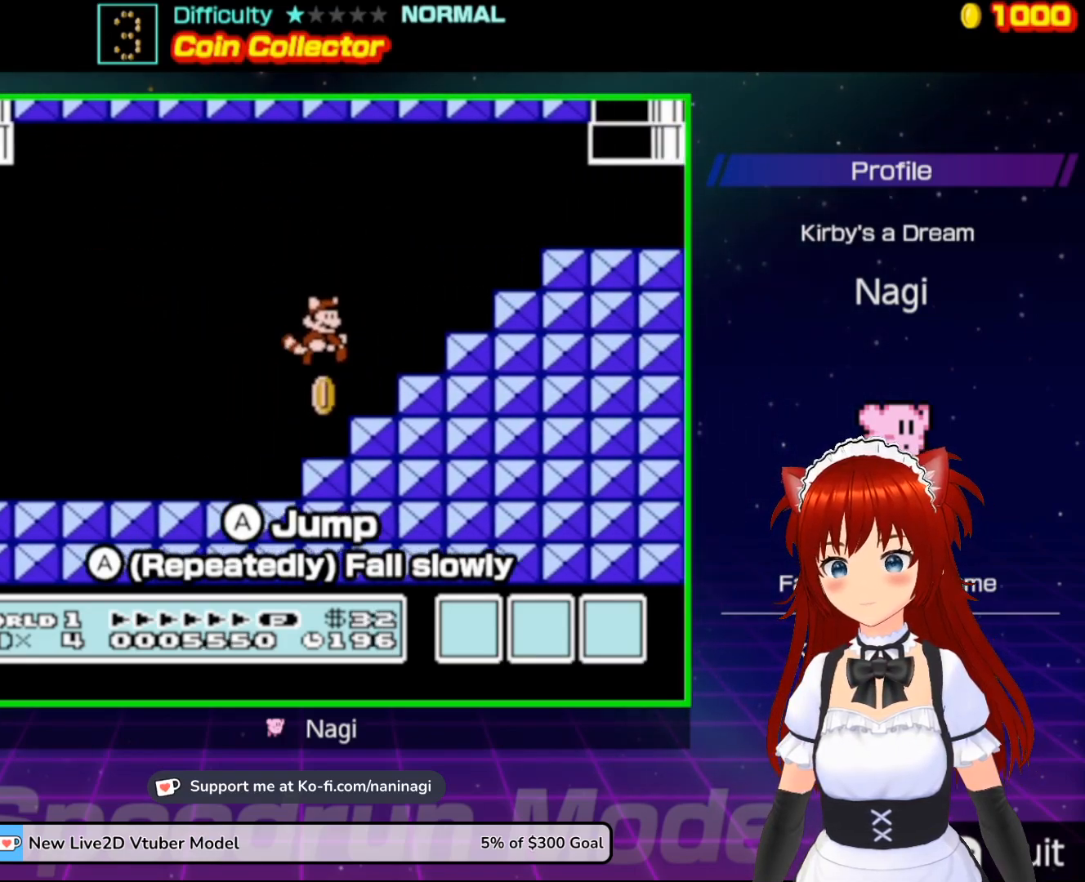
{"buttons": [], "events": [[100, "DPAD_DOWN", "down"], [100, "DPAD_RIGHT", "up"], [133, "DPAD_DOWN", "up"]]}
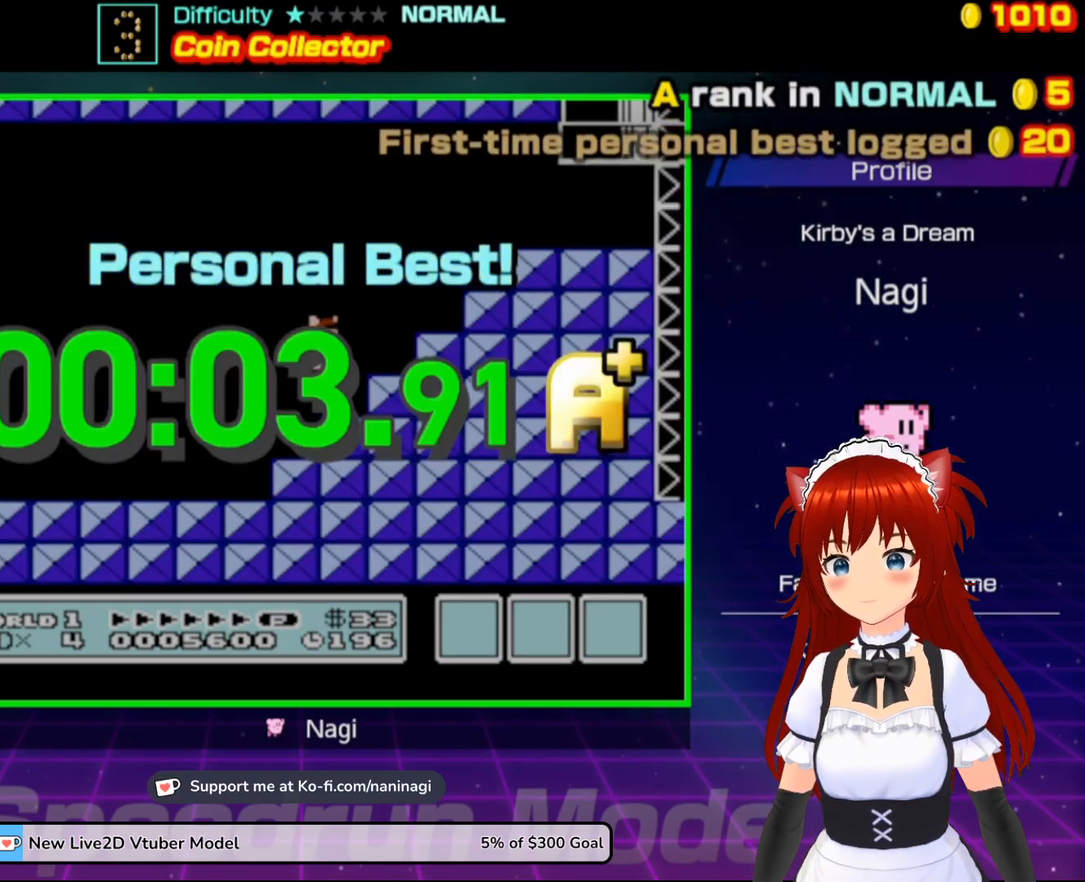
{"buttons": [], "events": []}